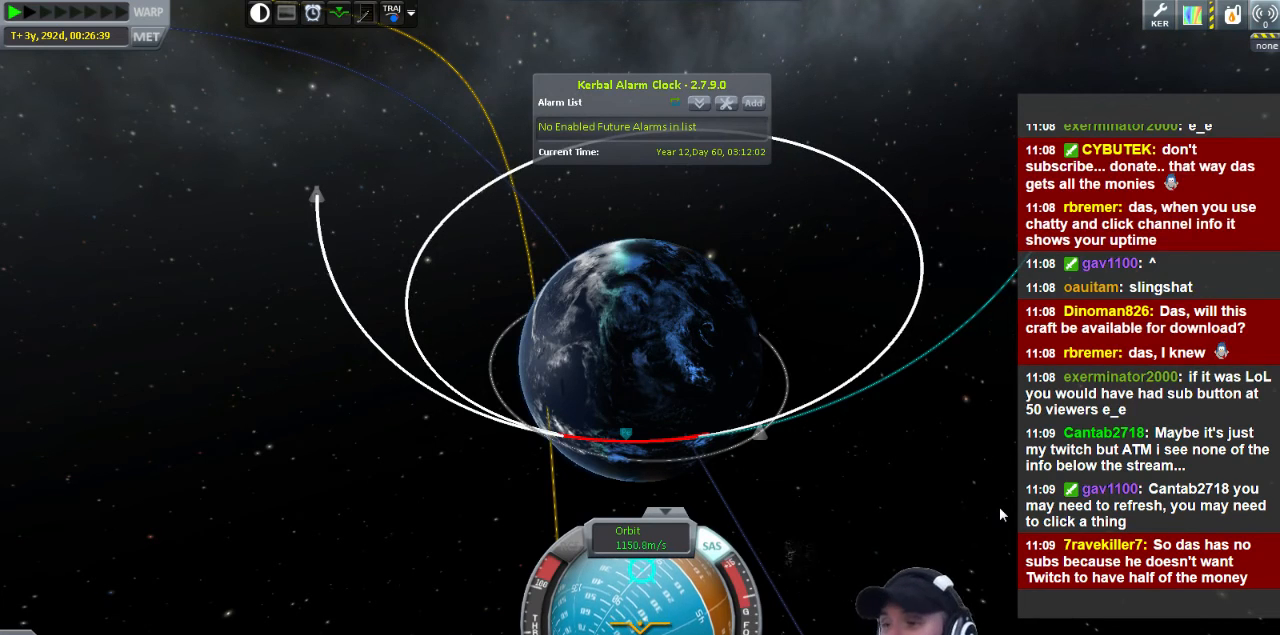
Gameplay with keyboard; each line is a JSON object with the keys held at the frame after it. "events" lists presses ("down") and releases ("up") of "a", "d", "e", "h", "i", "j", "k", "l", "n", "q", "s" and "w" between this image and that frame as [ms after this image, input, new state], when the widget could be followed in between. No other keys are recorded. Mouse input is not recorded.
{"keys": [], "events": []}
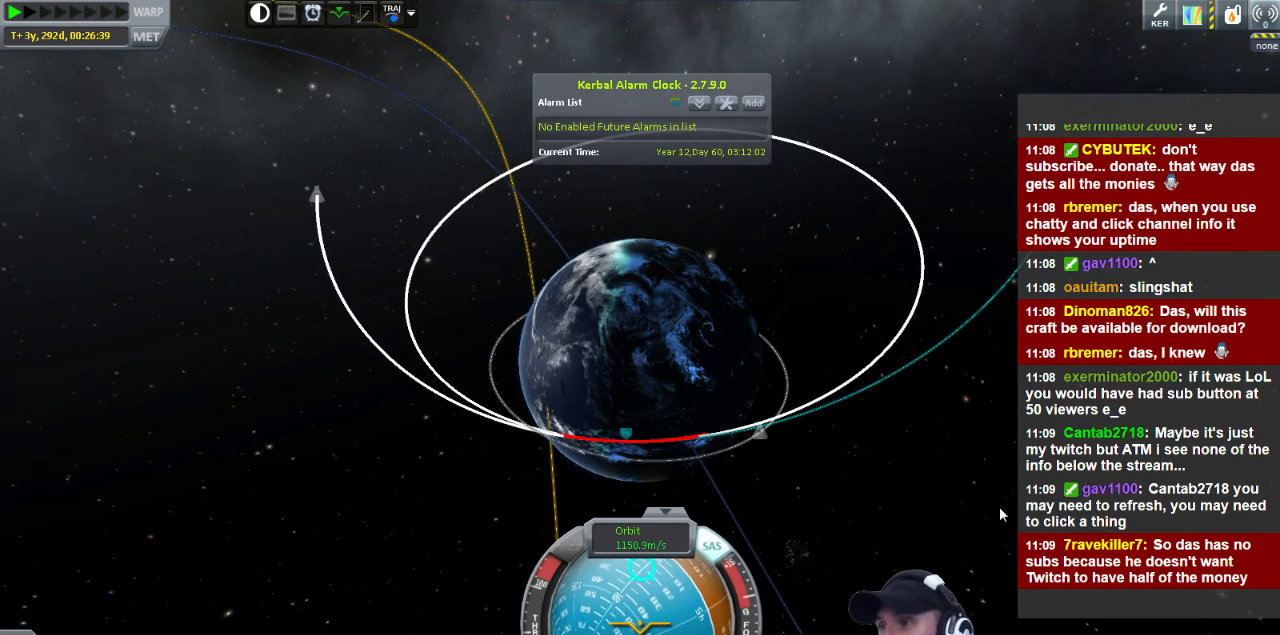
{"keys": [], "events": []}
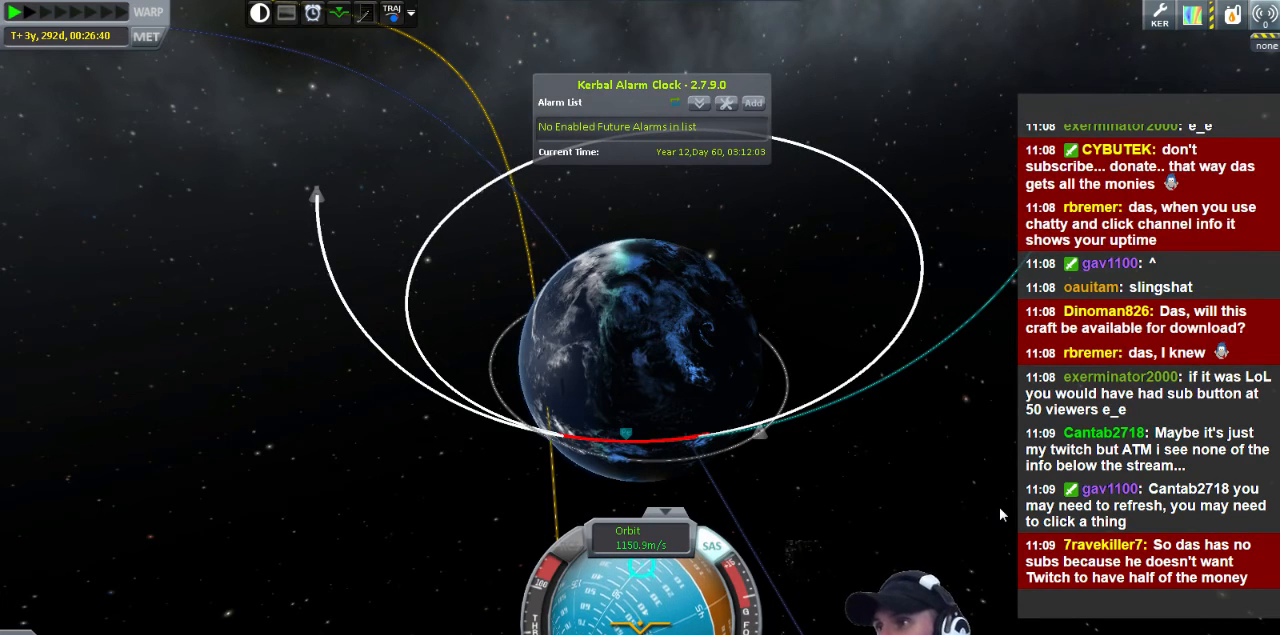
{"keys": [], "events": []}
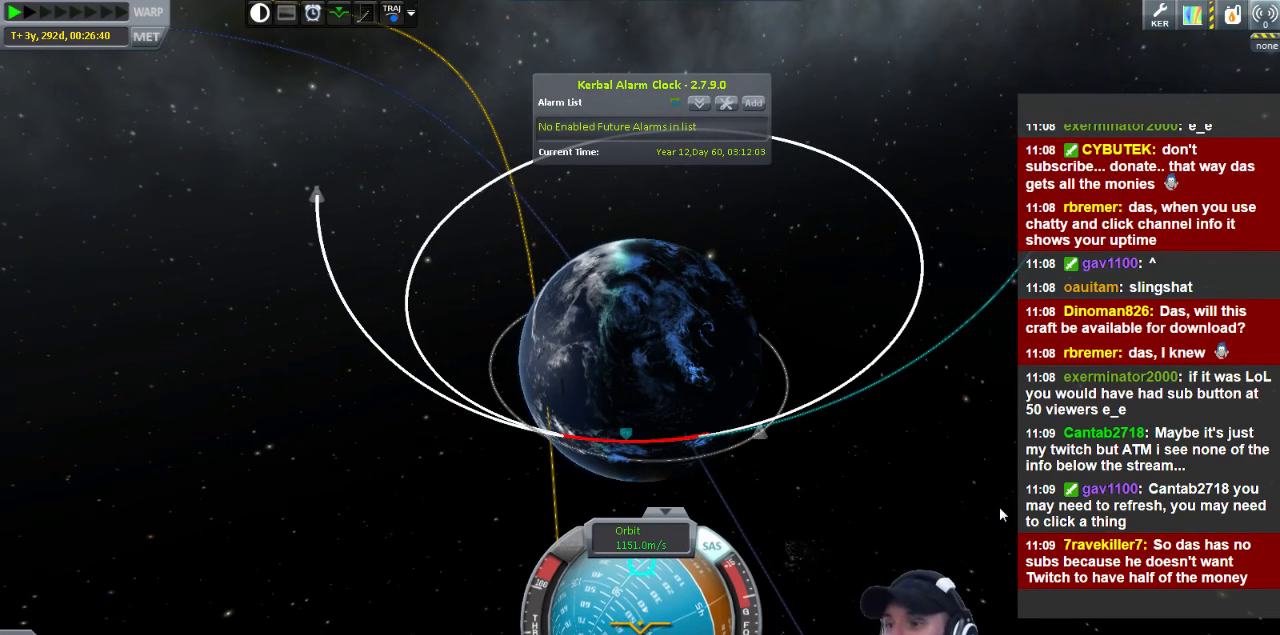
{"keys": ["w"], "events": [[520, "w", "down"]]}
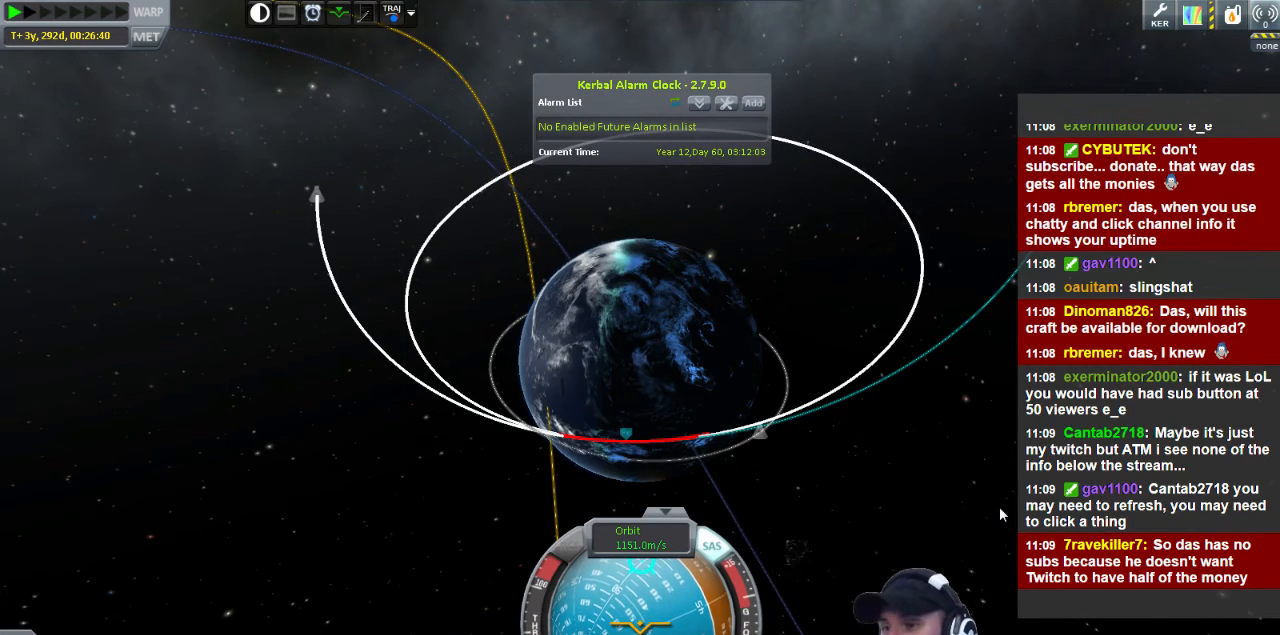
{"keys": ["w"], "events": []}
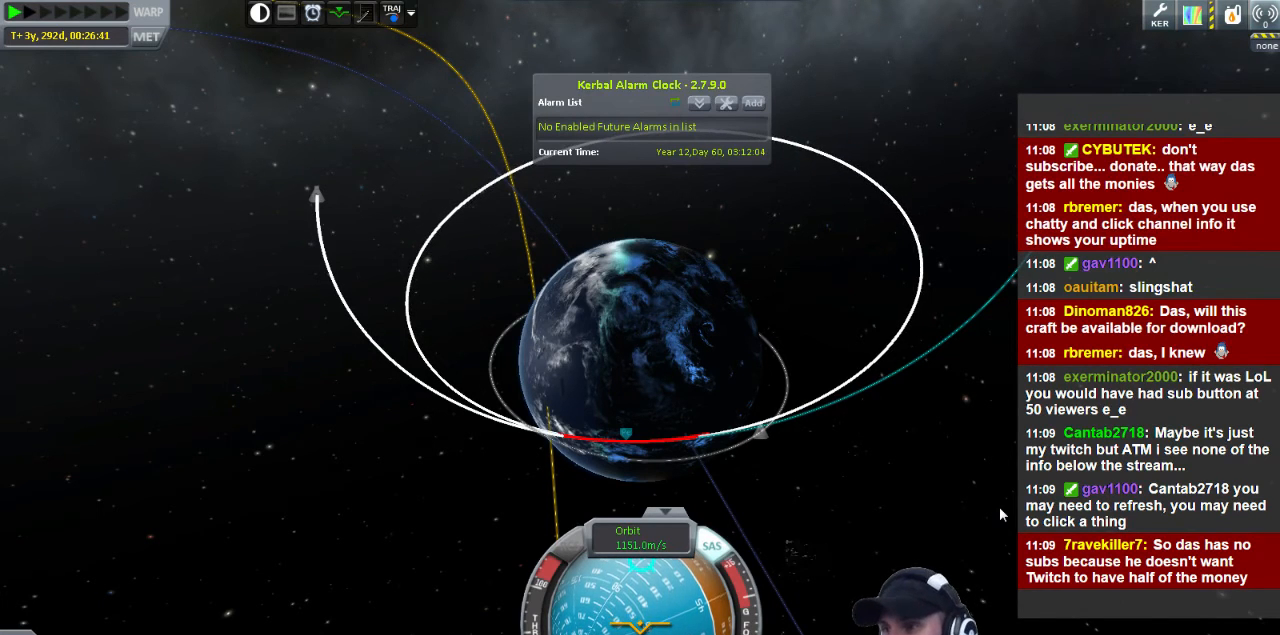
{"keys": ["w"], "events": []}
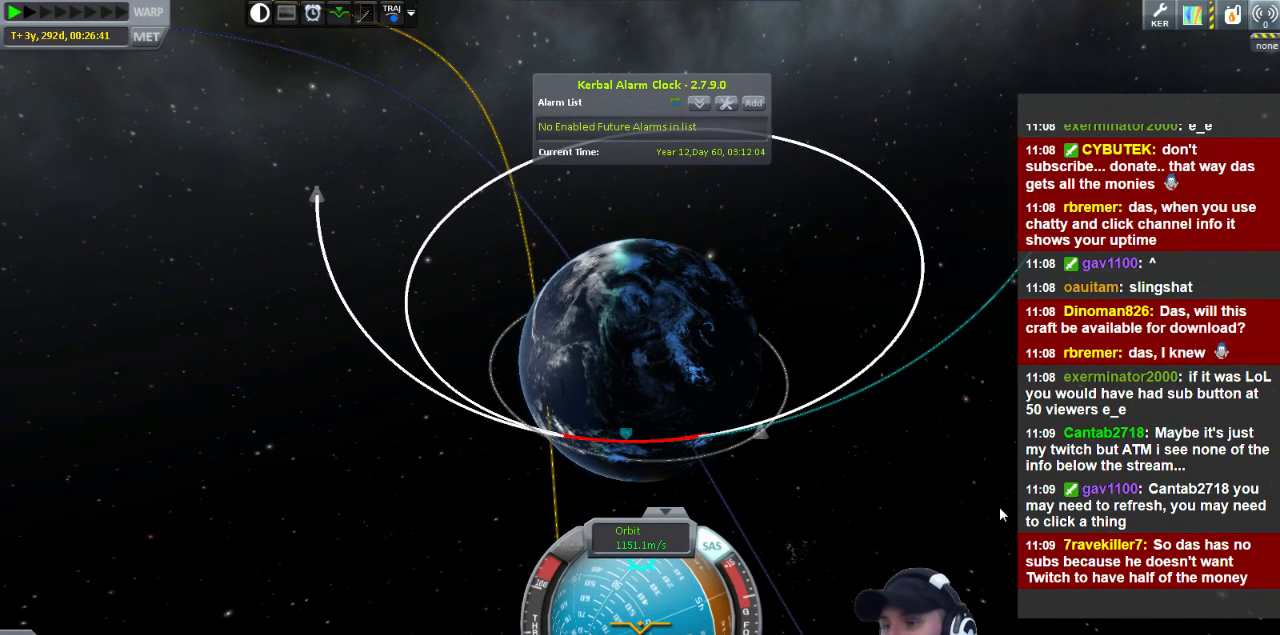
{"keys": ["w"], "events": []}
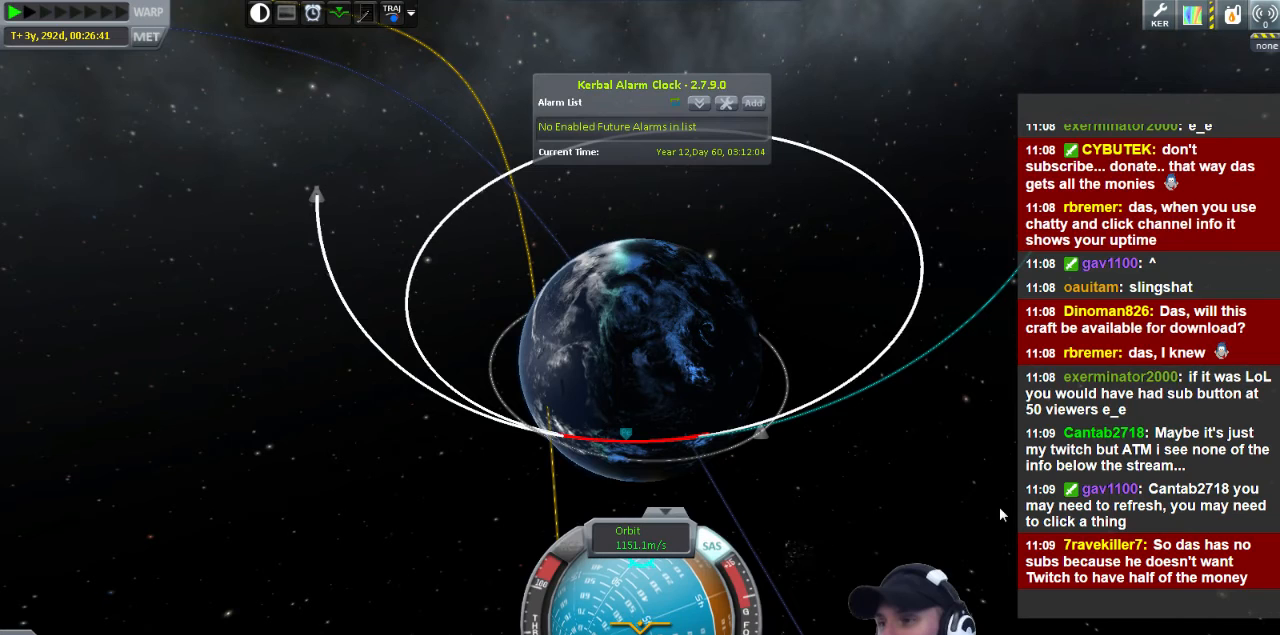
{"keys": ["w"], "events": []}
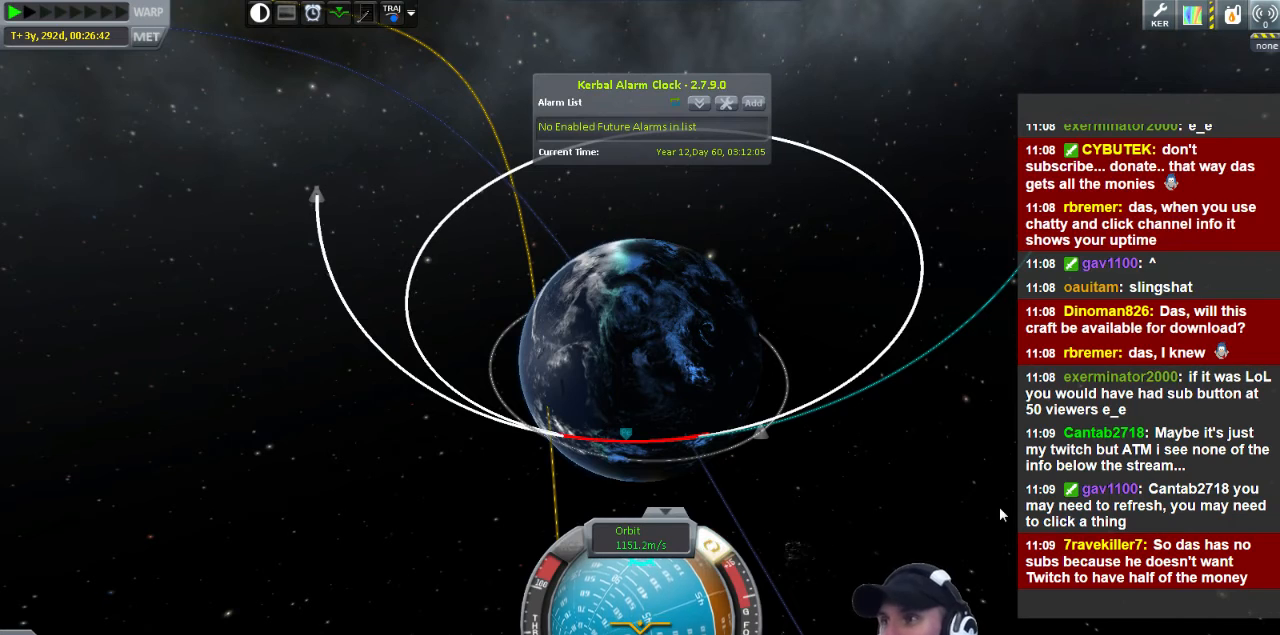
{"keys": ["w"], "events": []}
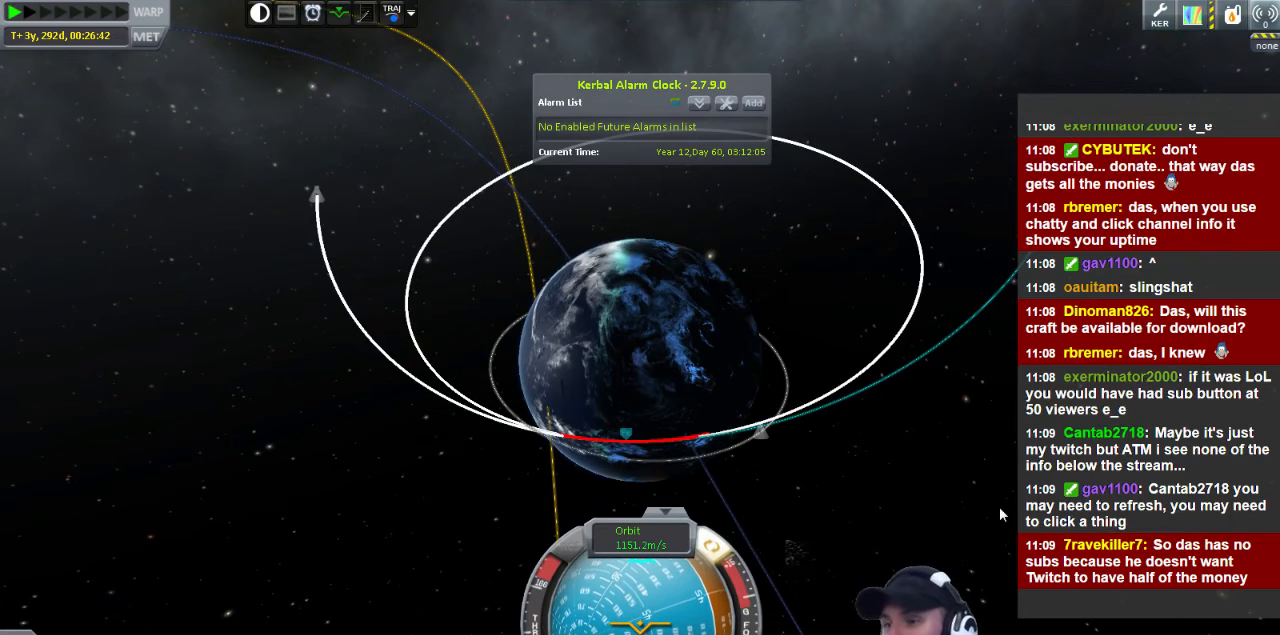
{"keys": ["w"], "events": []}
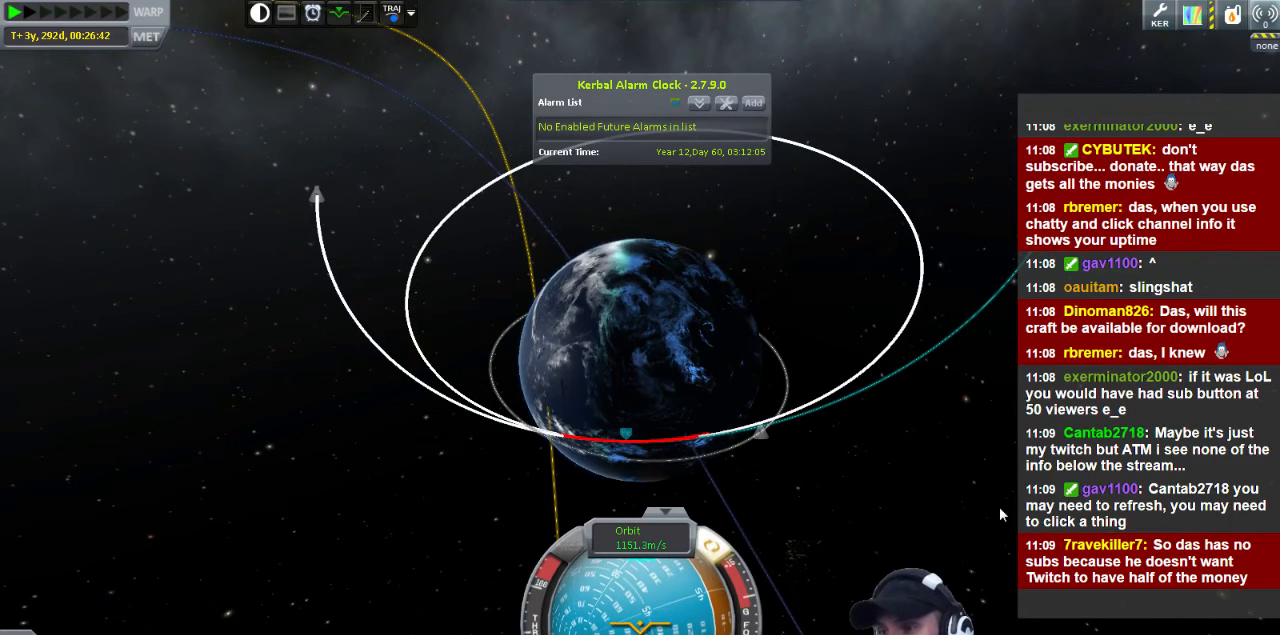
{"keys": [], "events": [[280, "w", "up"]]}
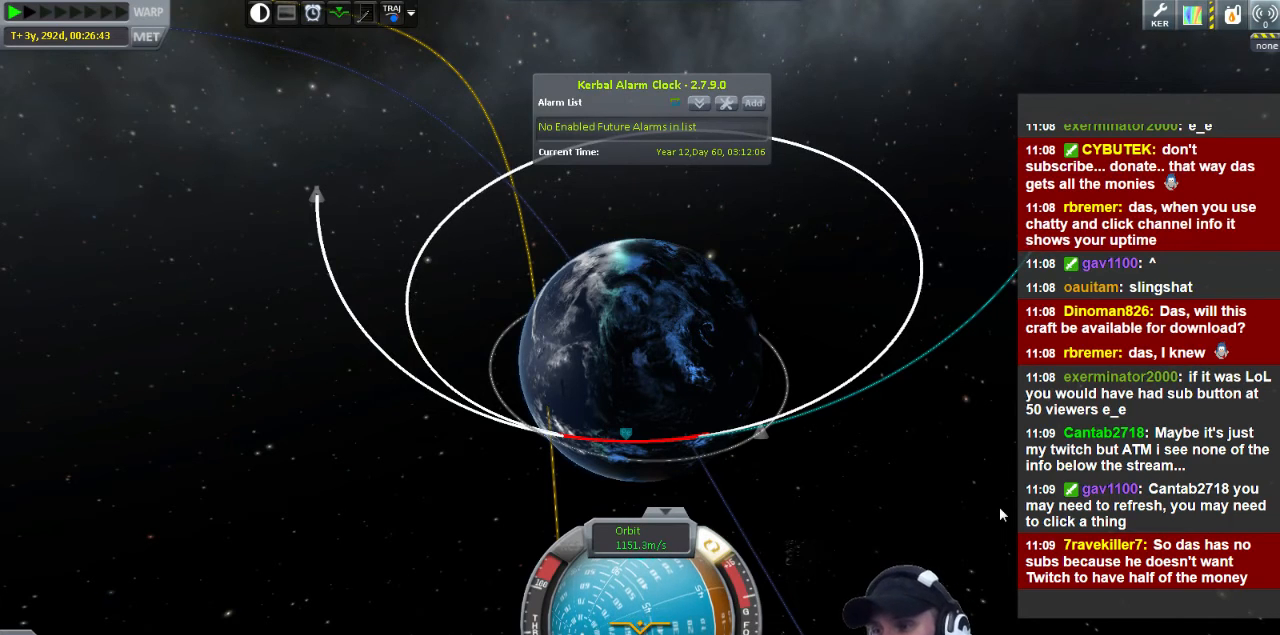
{"keys": [], "events": []}
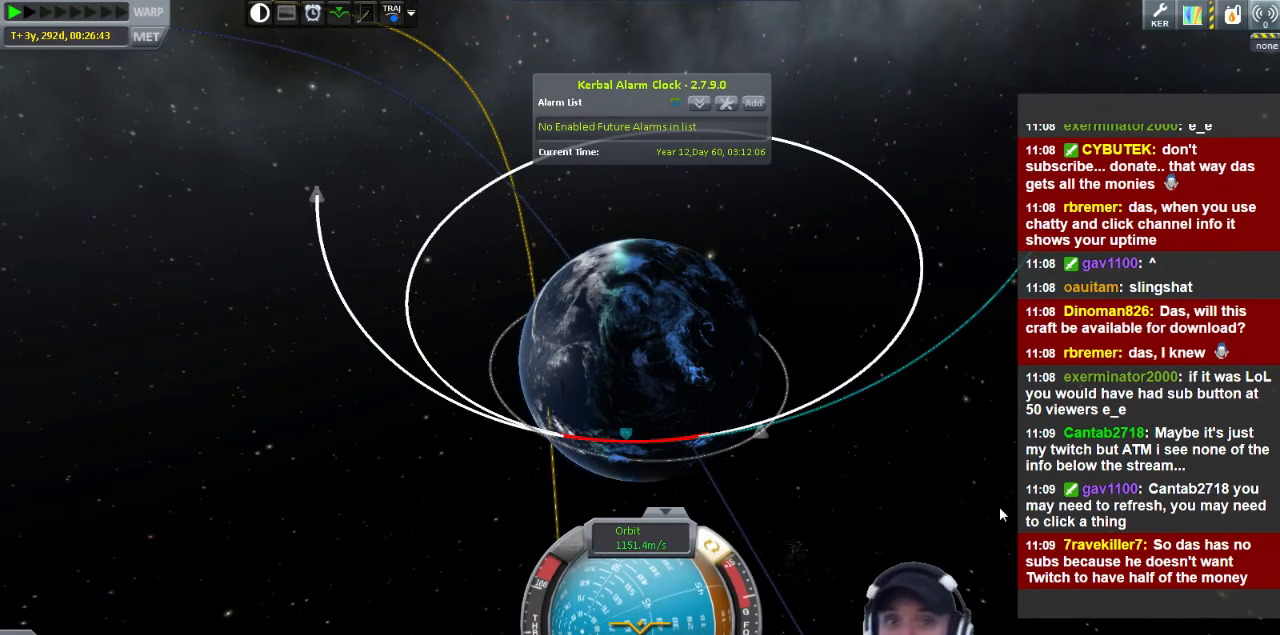
{"keys": [], "events": []}
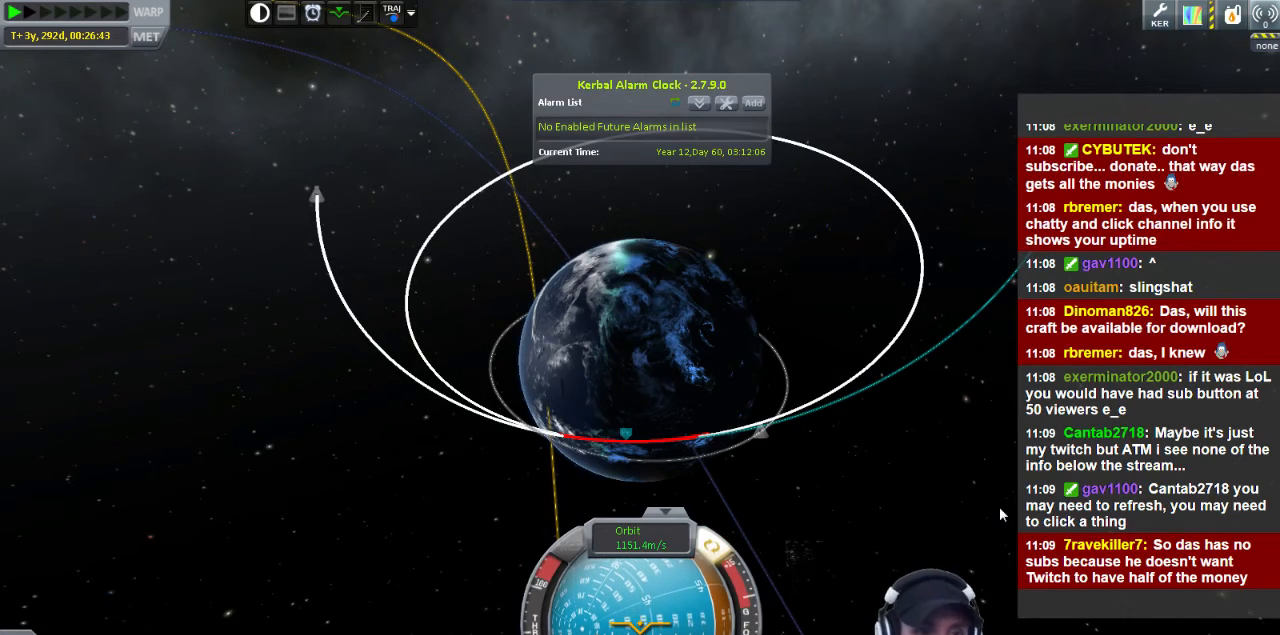
{"keys": [], "events": []}
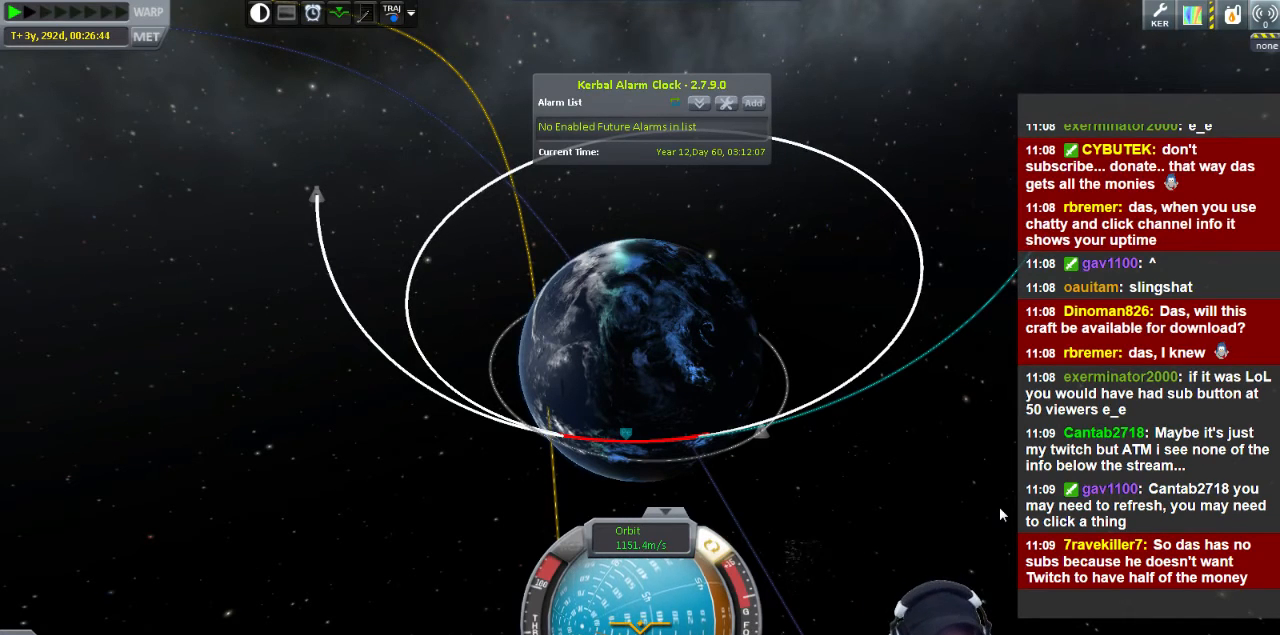
{"keys": [], "events": []}
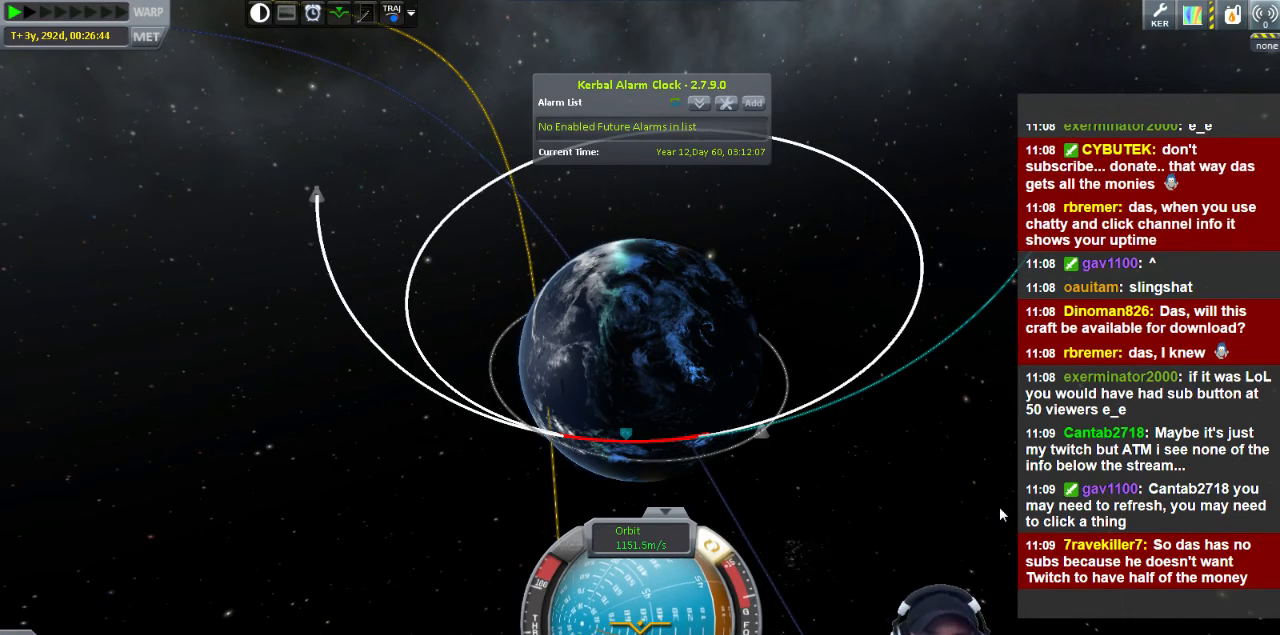
{"keys": [], "events": []}
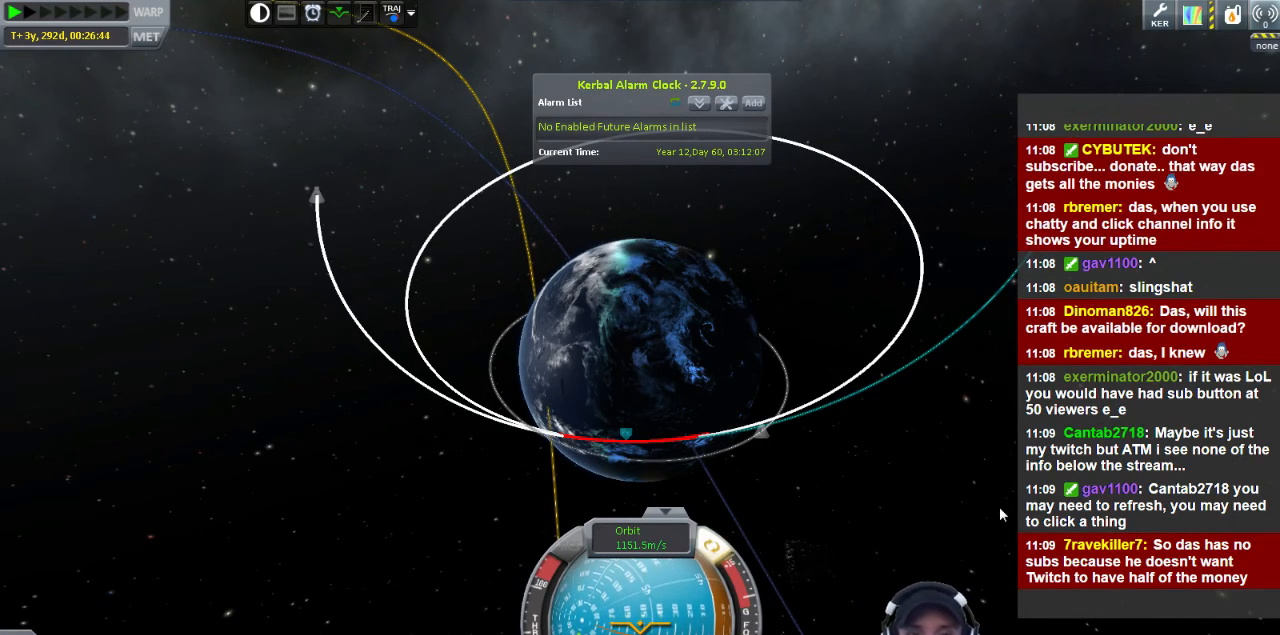
{"keys": [], "events": []}
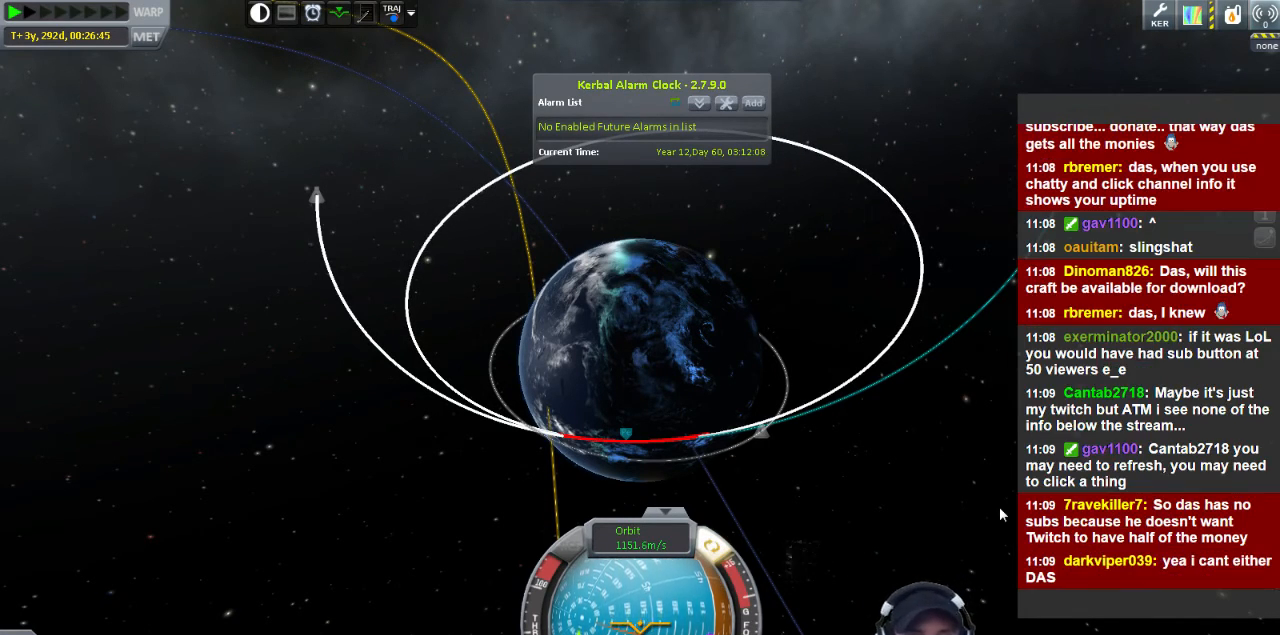
{"keys": [], "events": []}
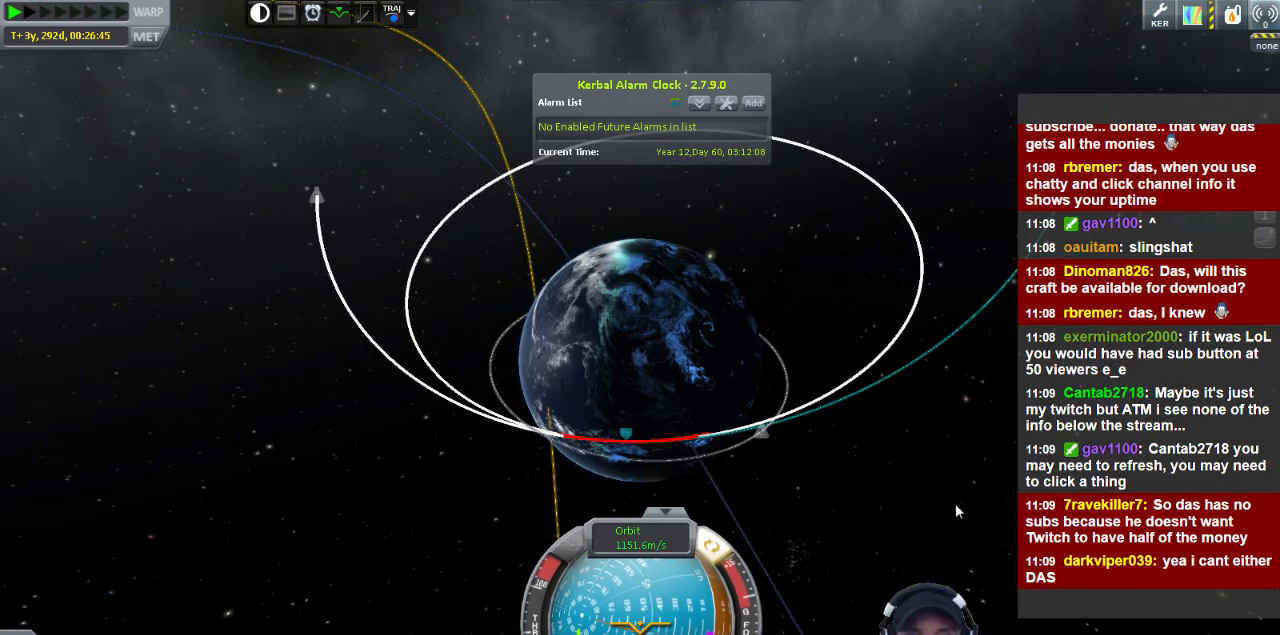
{"keys": [], "events": []}
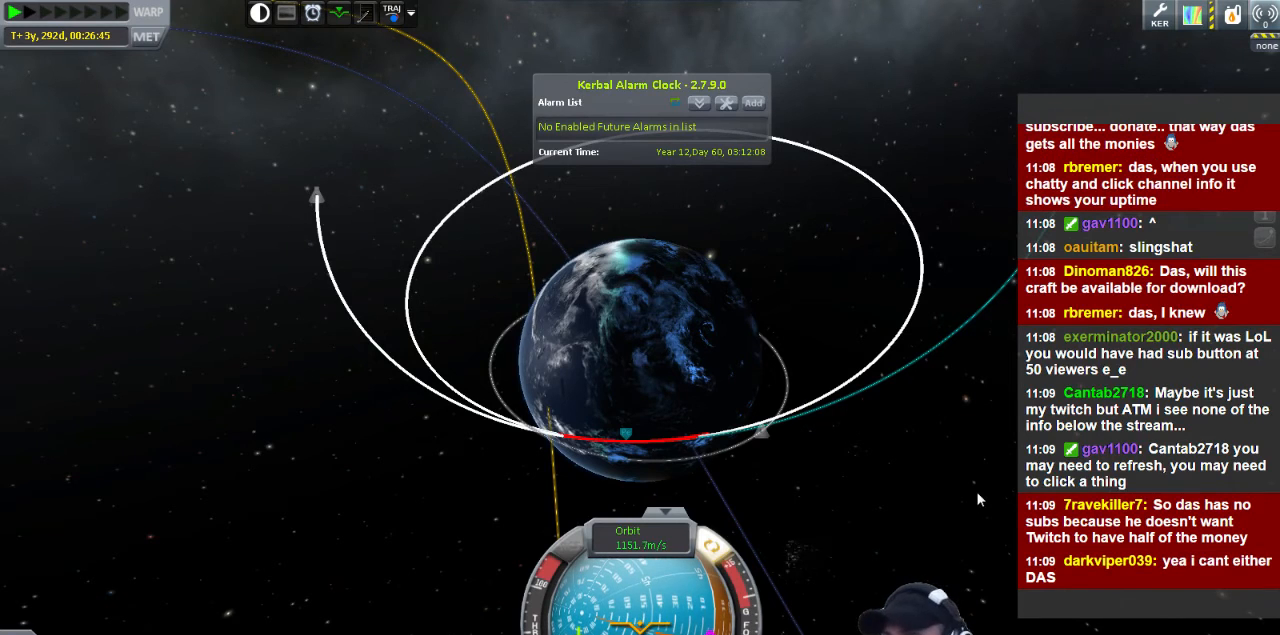
{"keys": ["w"], "events": [[240, "w", "down"]]}
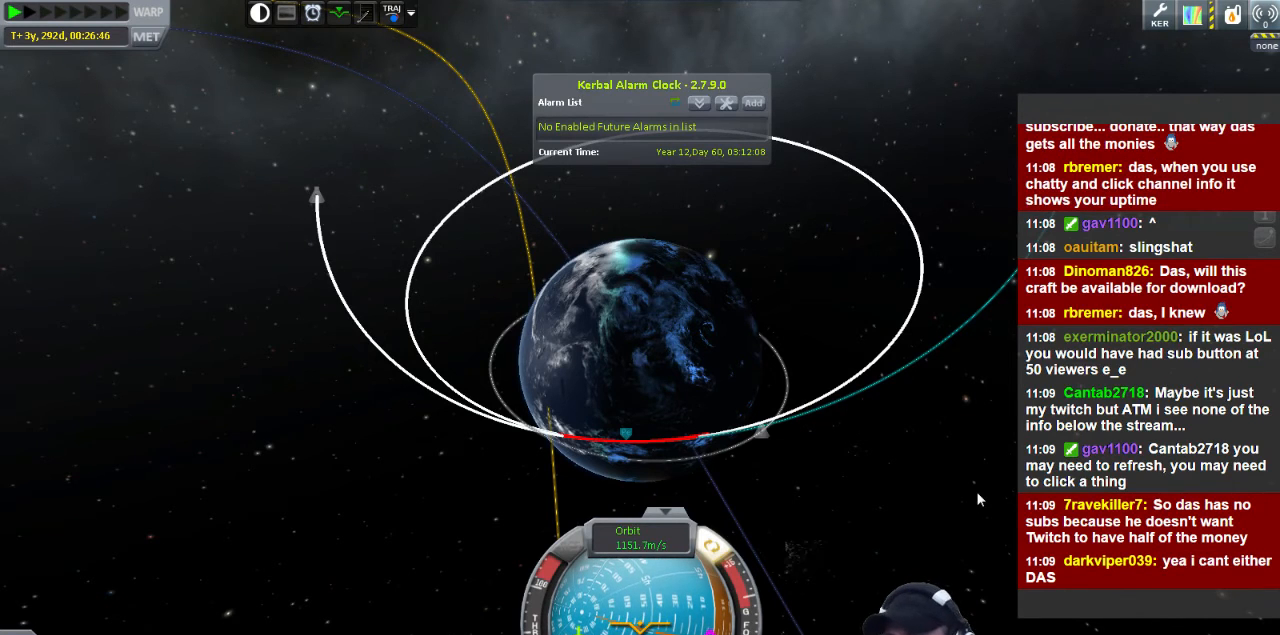
{"keys": ["w"], "events": []}
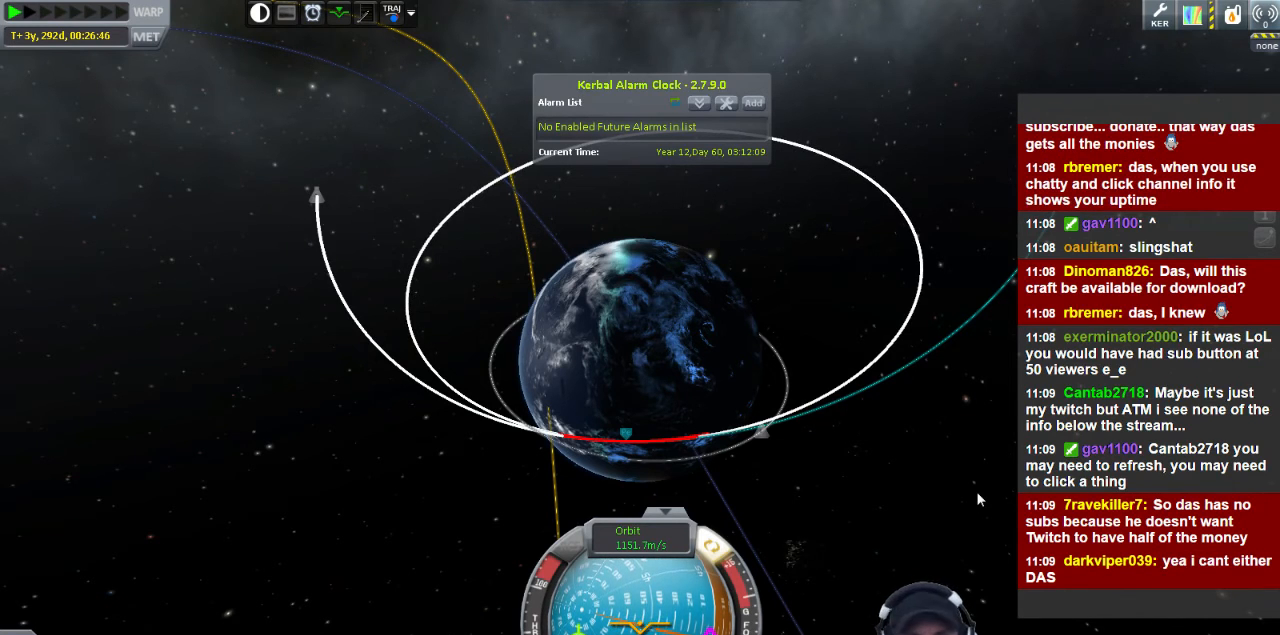
{"keys": ["w"], "events": []}
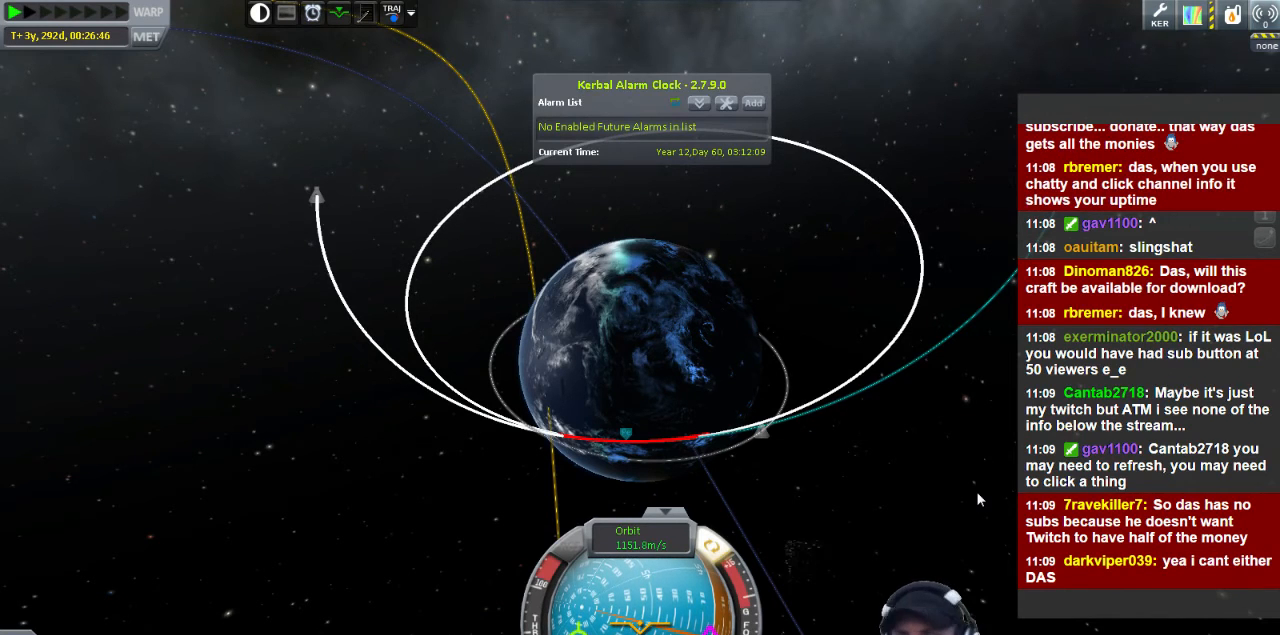
{"keys": ["w"], "events": []}
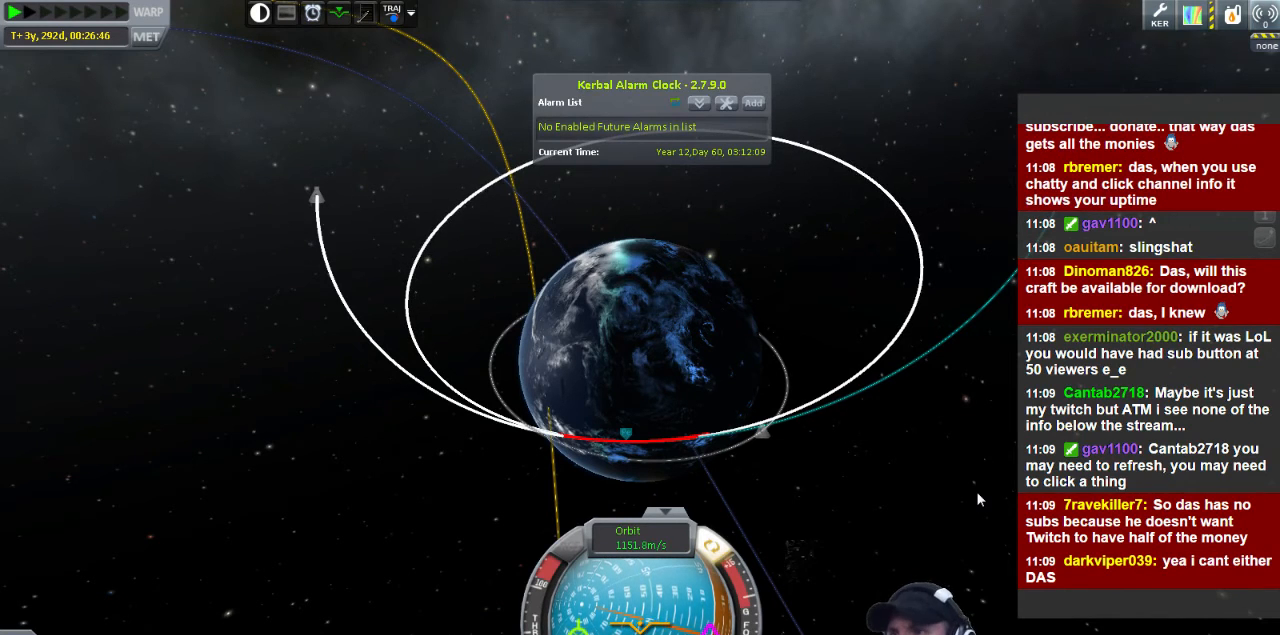
{"keys": ["w"], "events": []}
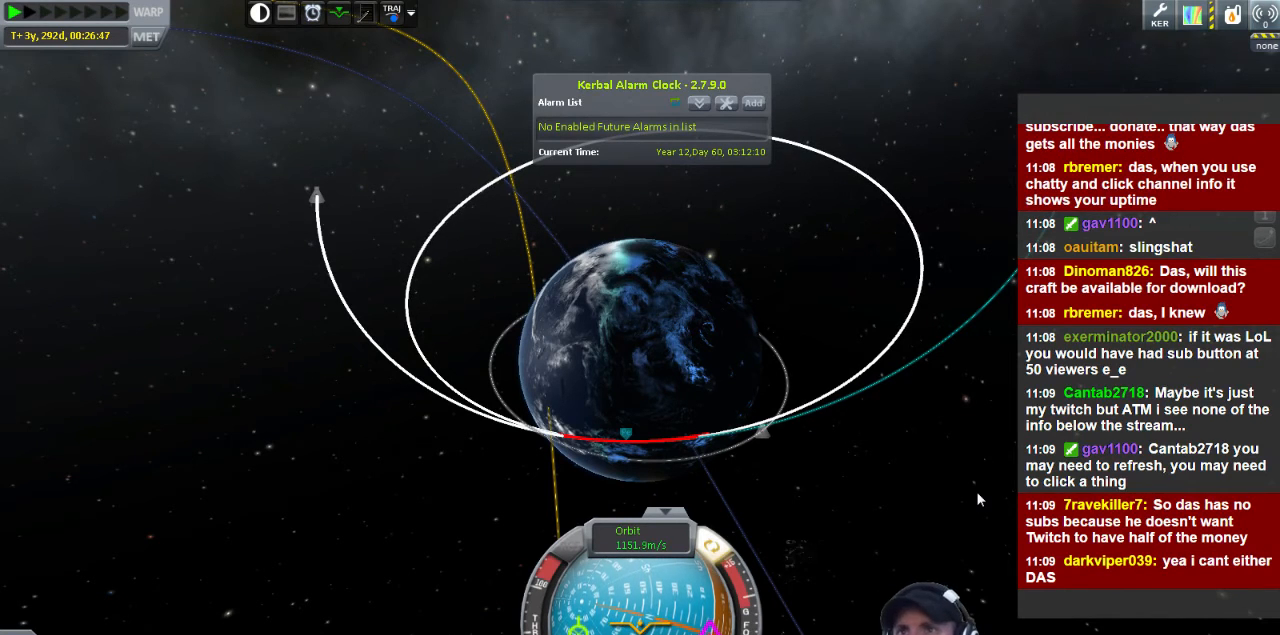
{"keys": [], "events": [[480, "w", "up"]]}